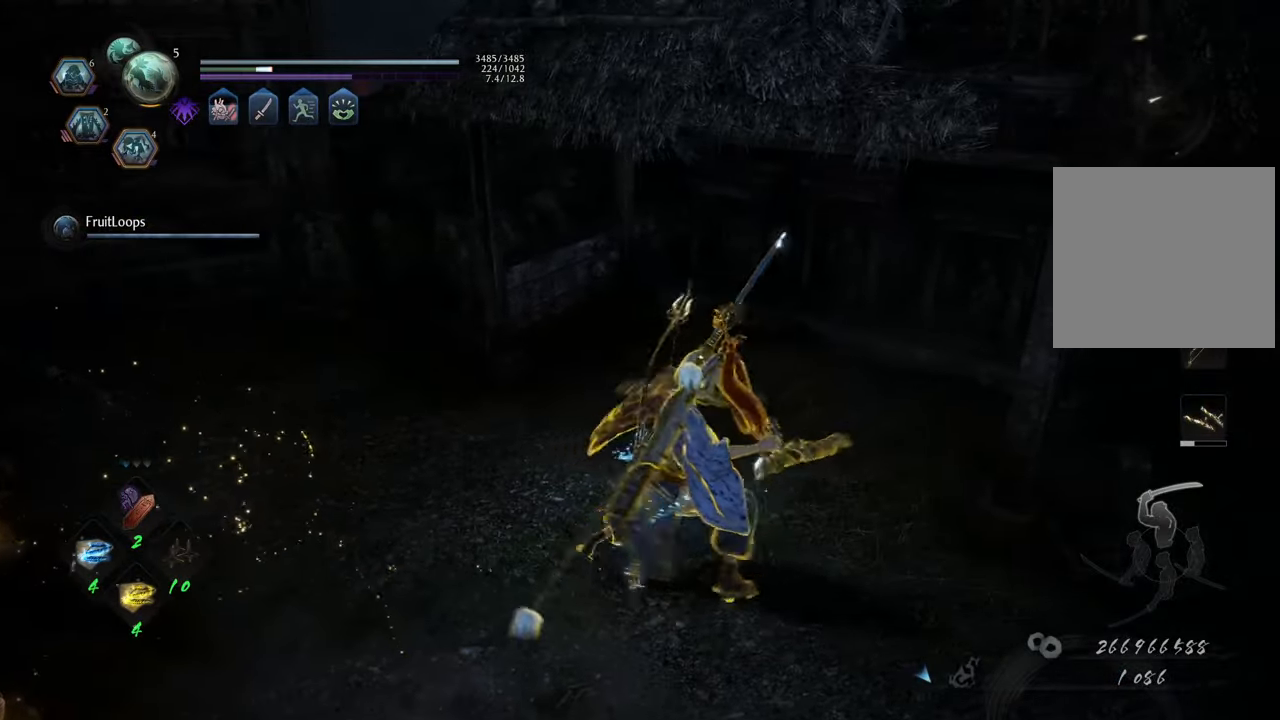
Gameplay with a controller (Xbox layout); each line is a JSON object with the inputs held at the frame after it. "events" lists button and stick changes between this image and that frame as [ms after this image, input, new state], when the widget could be followed in between. Not read: L3.
{"buttons": ["Y", "R1"], "left_stick": "left", "right_stick": "center", "events": [[83, "R1", "down"], [133, "X", "down"], [250, "A", "down"], [317, "X", "up"], [417, "A", "up"], [500, "Y", "down"]]}
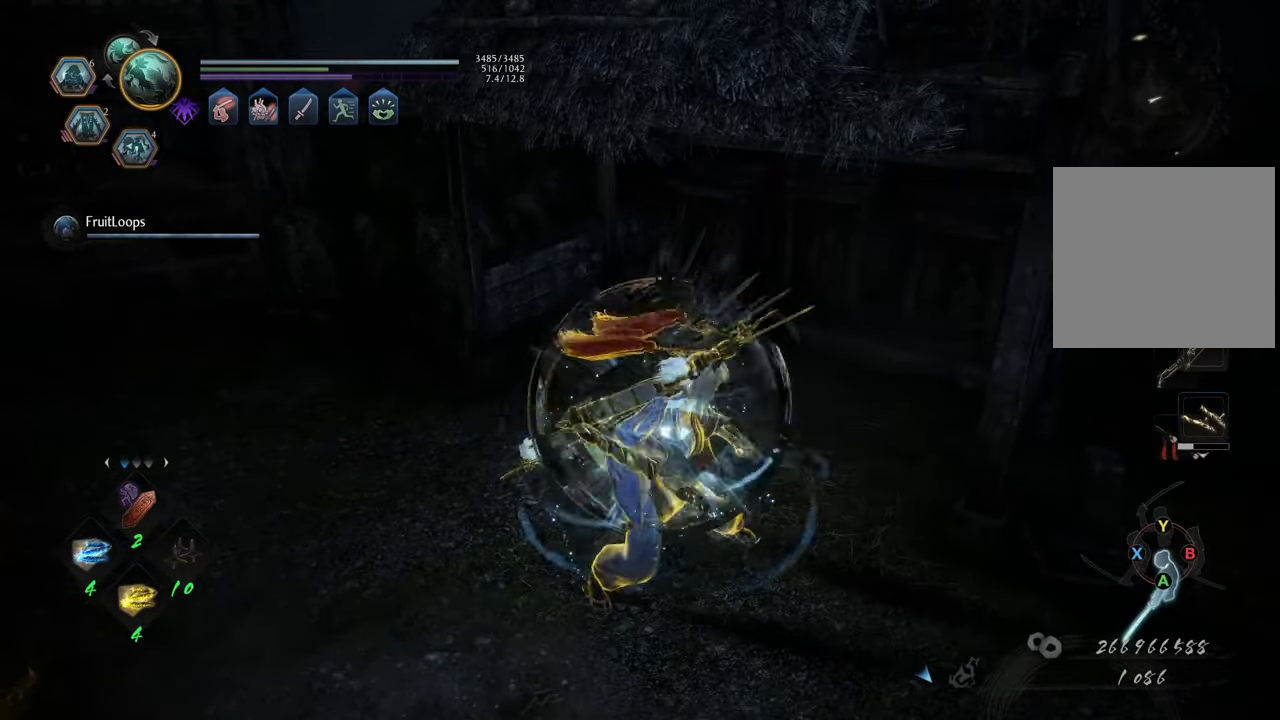
{"buttons": [], "left_stick": "left", "right_stick": "center", "events": [[133, "Y", "up"], [233, "R1", "up"]]}
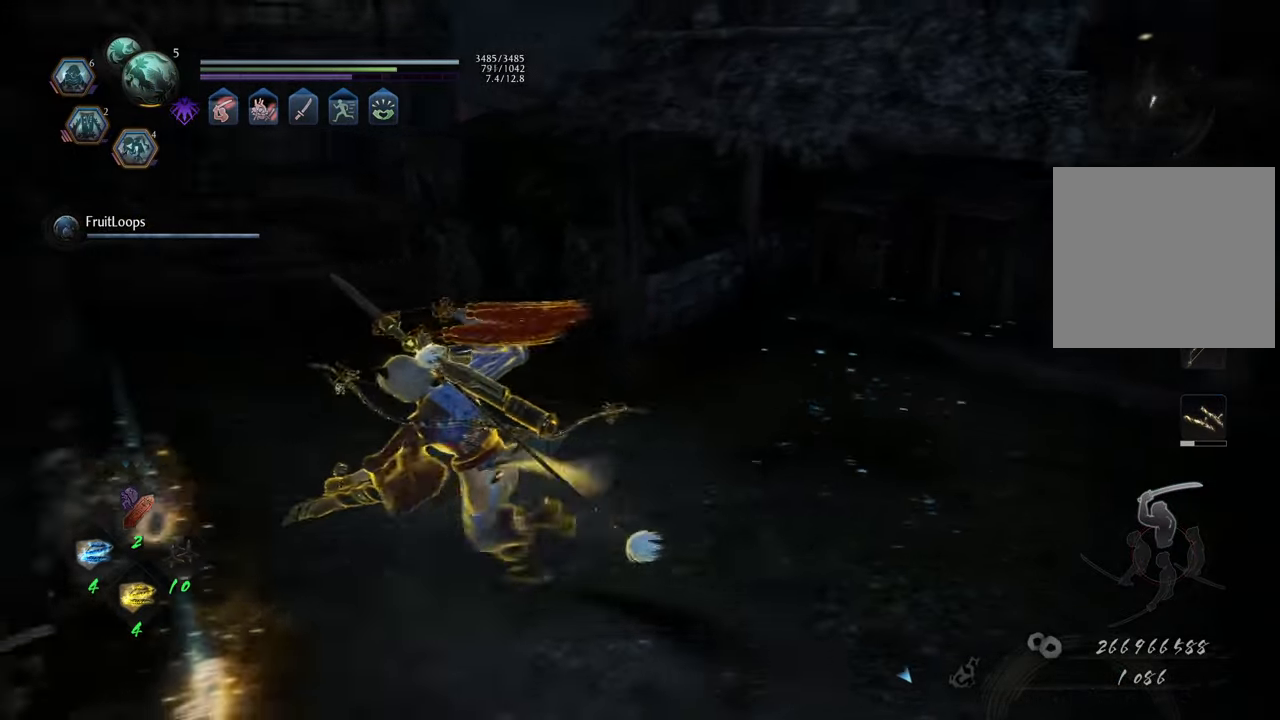
{"buttons": ["B"], "left_stick": "down", "right_stick": "center", "events": [[33, "B", "down"], [133, "B", "up"], [200, "B", "down"], [283, "B", "up"], [300, "left_stick", "center"], [350, "B", "down"], [433, "B", "up"], [500, "B", "down"], [500, "left_stick", "down"]]}
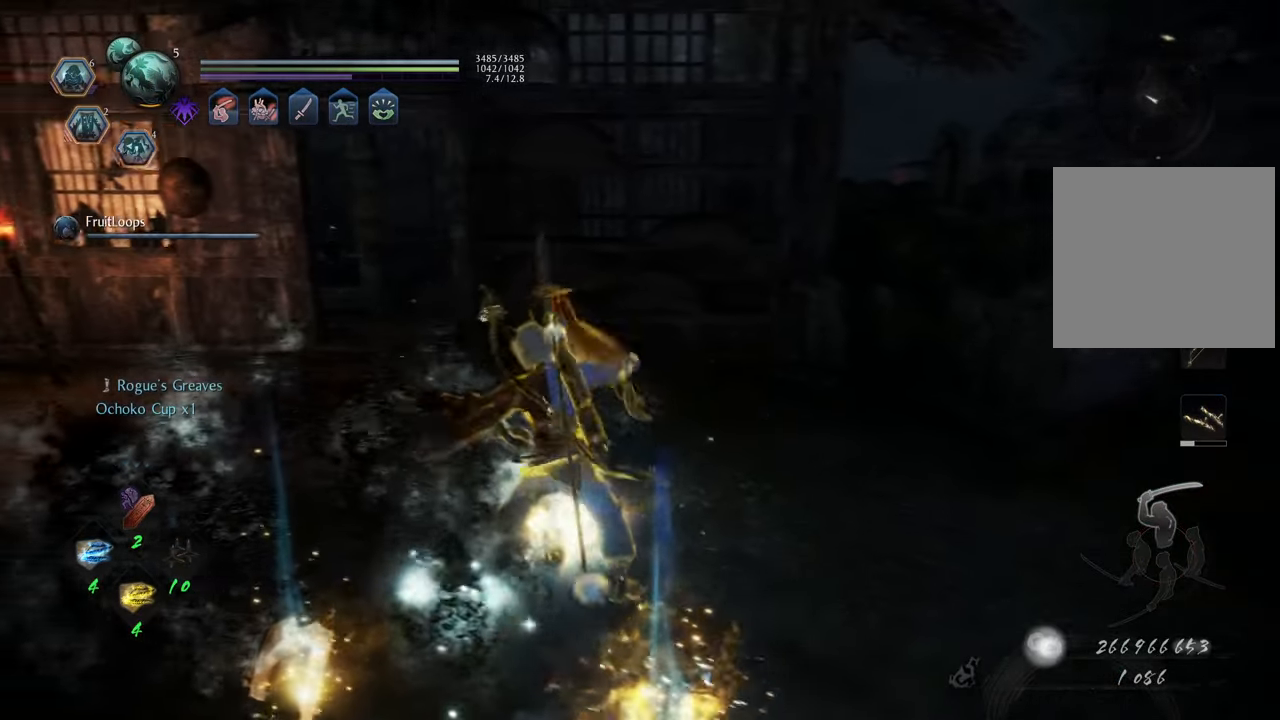
{"buttons": ["B"], "left_stick": "down-right", "right_stick": "center", "events": [[83, "B", "up"], [167, "B", "down"], [250, "B", "up"], [333, "B", "down"], [400, "B", "up"], [417, "left_stick", "down-right"], [467, "B", "down"]]}
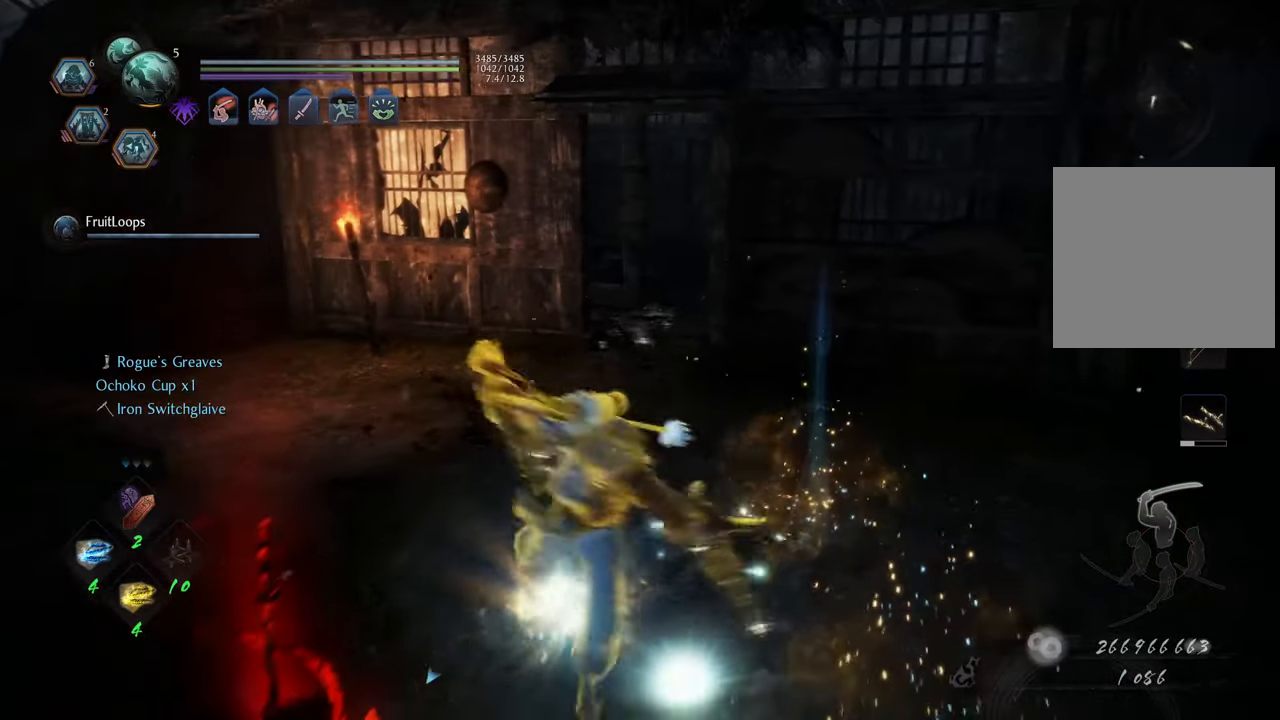
{"buttons": [], "left_stick": "right", "right_stick": "right", "events": [[67, "B", "up"], [67, "left_stick", "right"], [133, "B", "down"], [217, "B", "up"], [483, "right_stick", "right"]]}
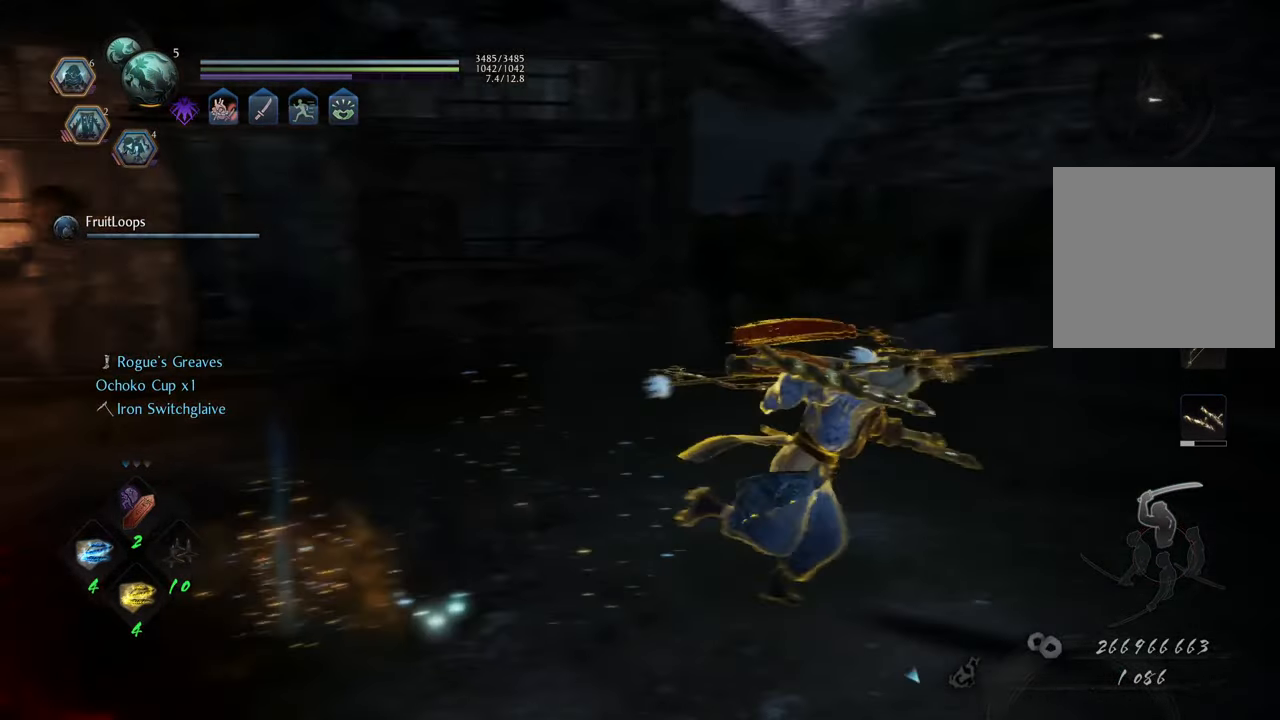
{"buttons": [], "left_stick": "up-right", "right_stick": "center", "events": [[300, "left_stick", "up-right"], [500, "right_stick", "center"]]}
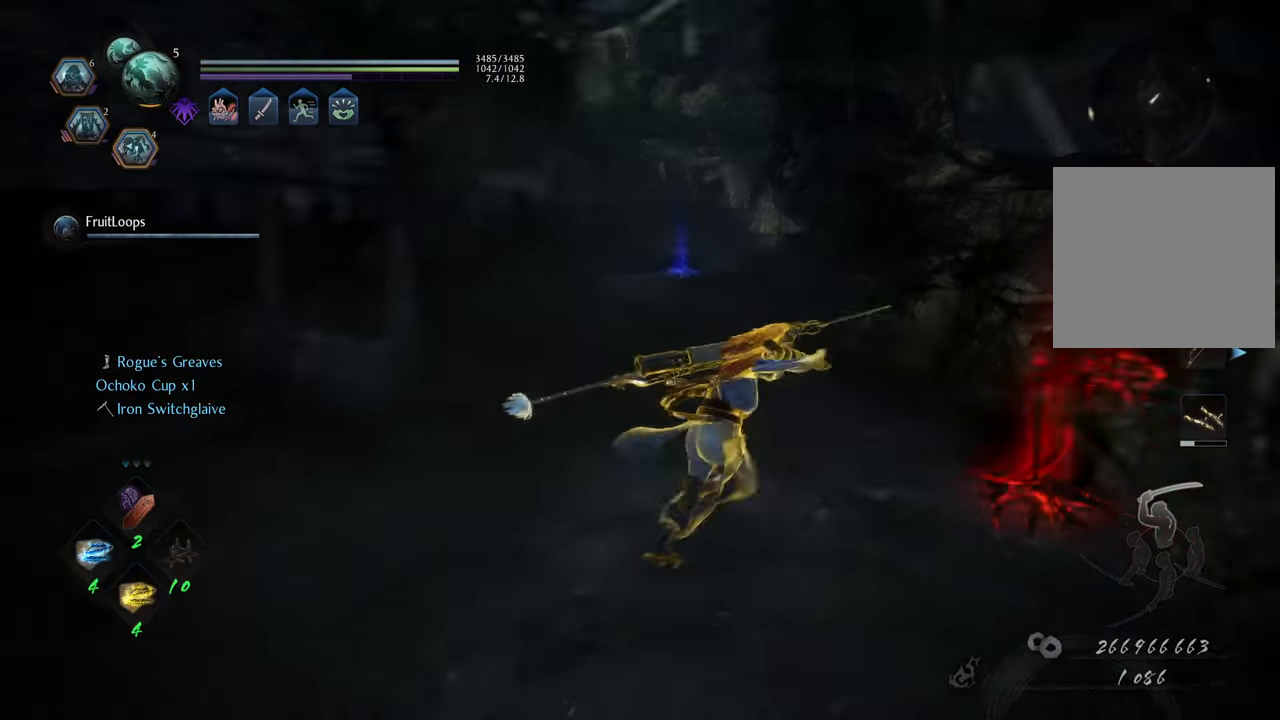
{"buttons": ["A"], "left_stick": "up", "right_stick": "center", "events": [[67, "left_stick", "up"], [83, "A", "down"]]}
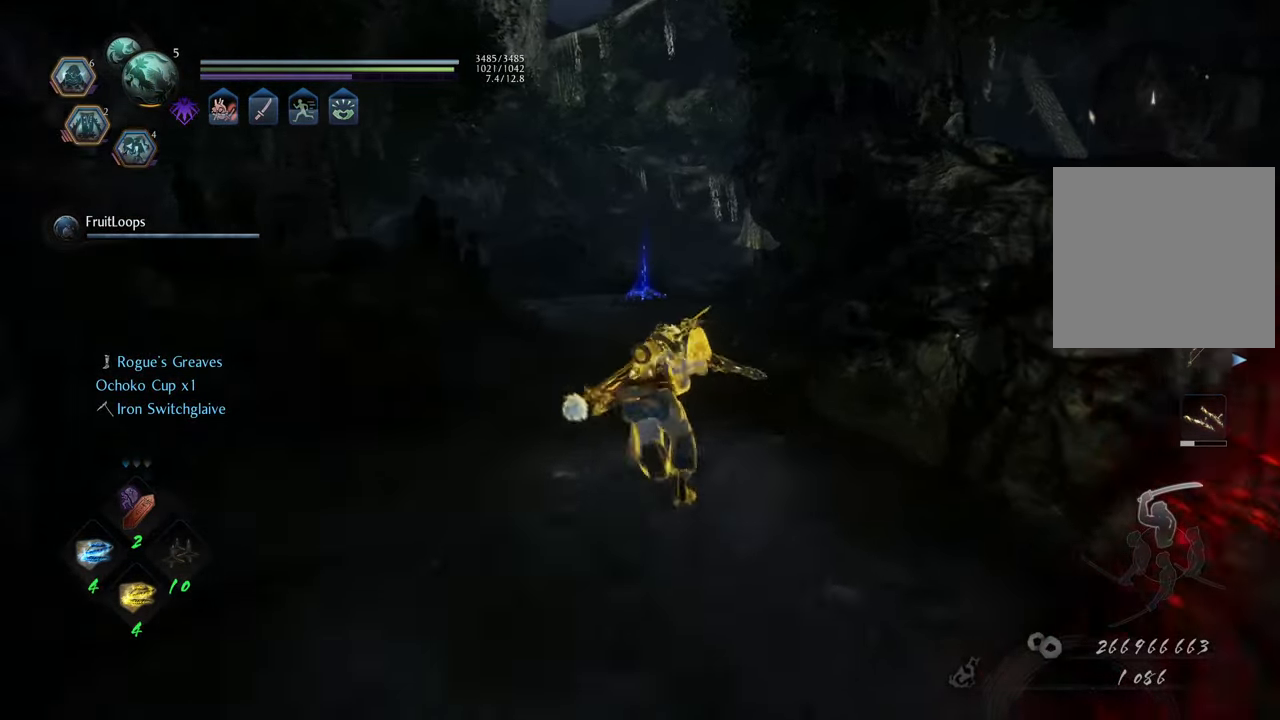
{"buttons": ["A"], "left_stick": "up", "right_stick": "center", "events": []}
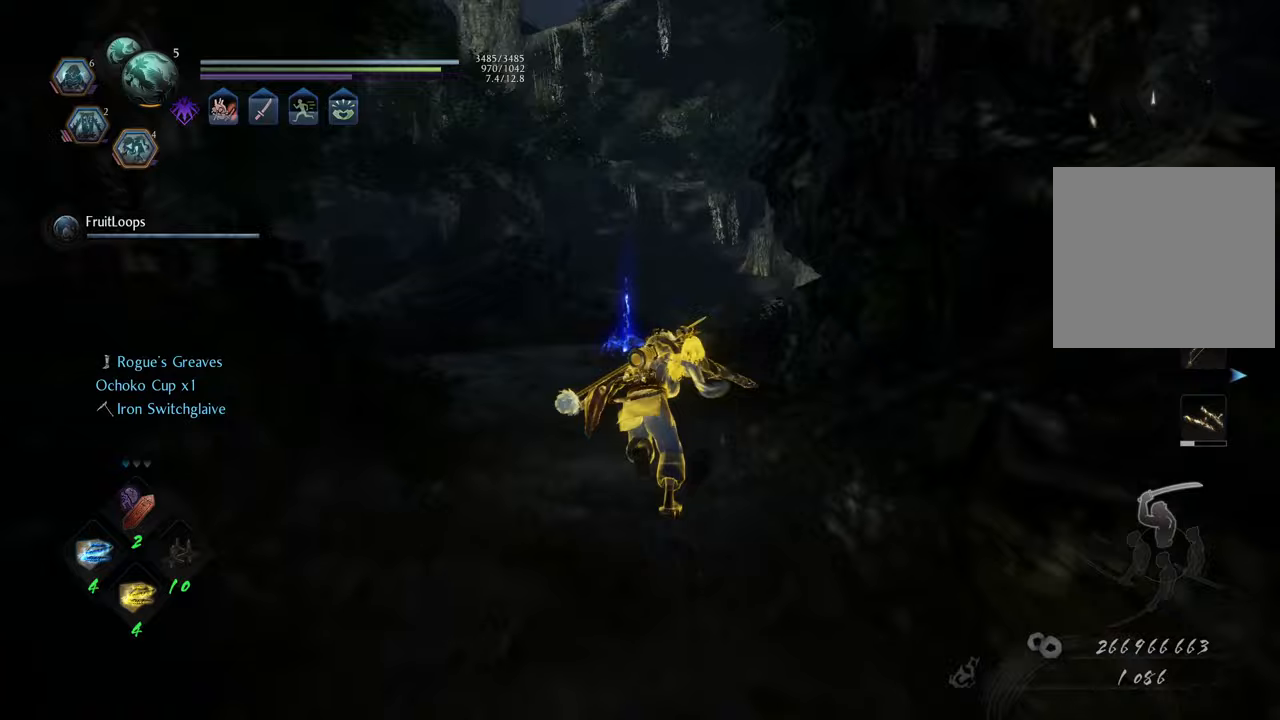
{"buttons": ["A"], "left_stick": "up", "right_stick": "center", "events": []}
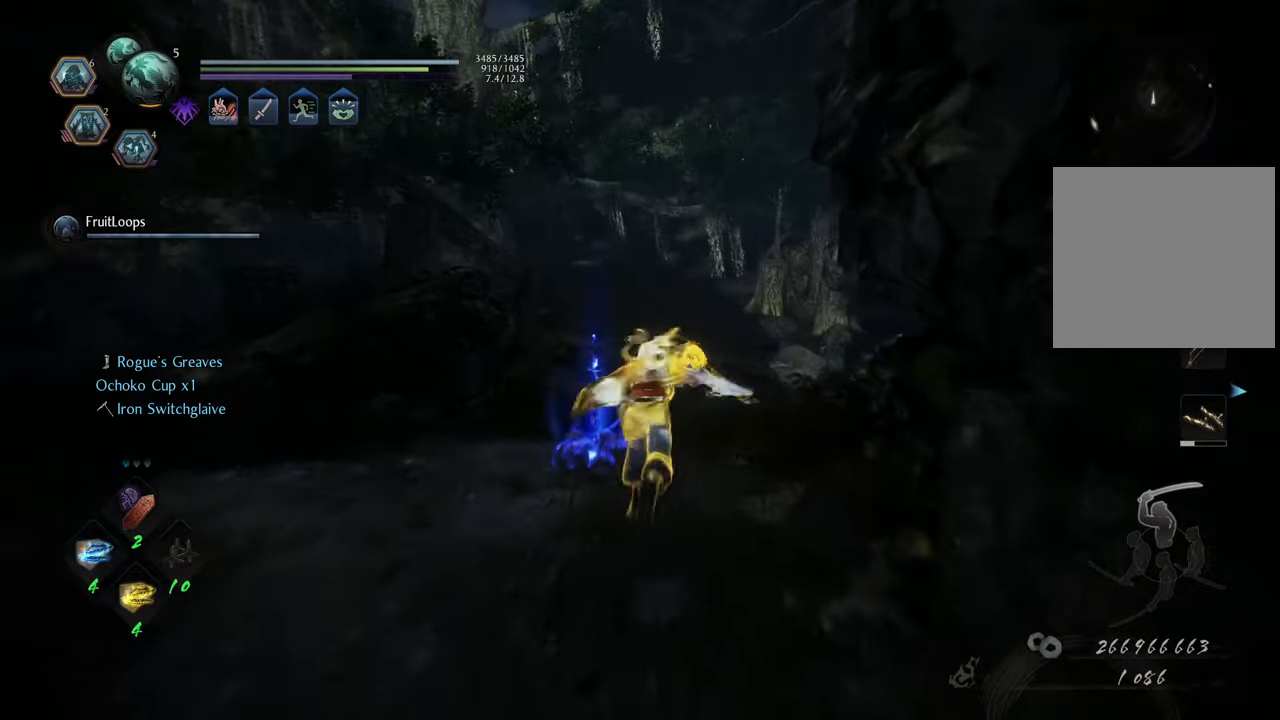
{"buttons": ["A"], "left_stick": "up-right", "right_stick": "center", "events": [[350, "left_stick", "up-right"]]}
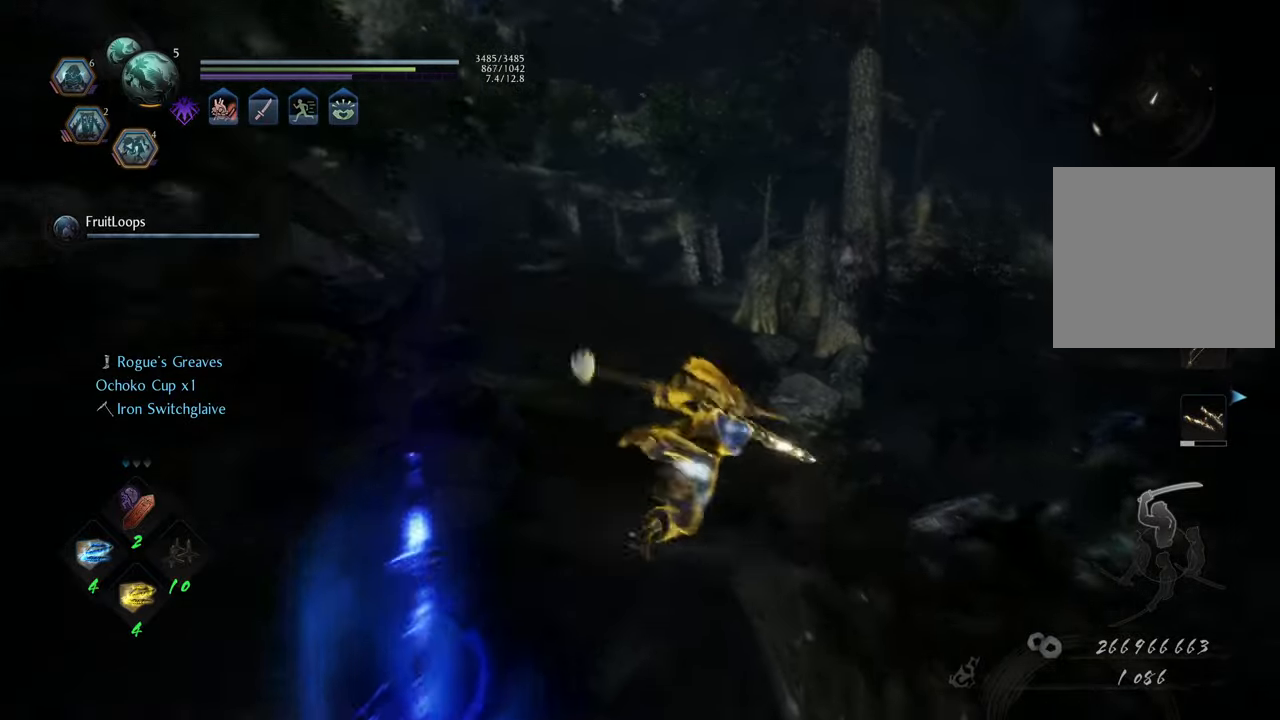
{"buttons": ["A"], "left_stick": "up-right", "right_stick": "center", "events": []}
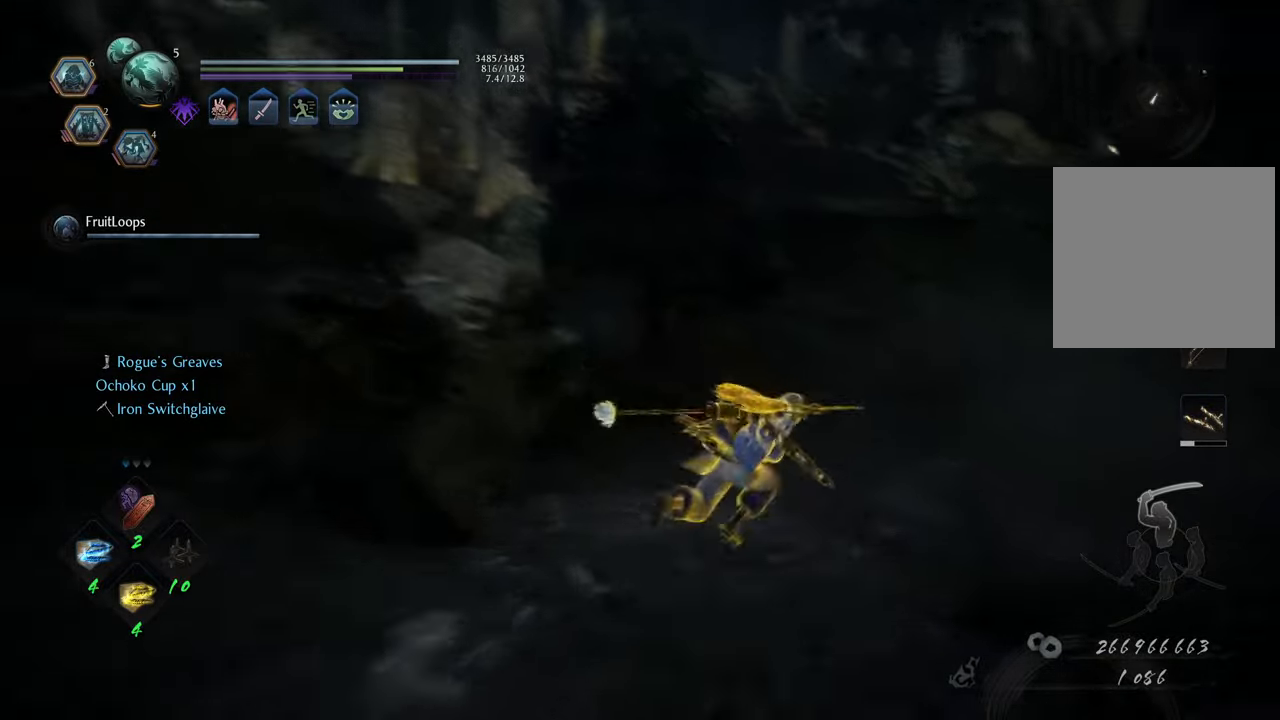
{"buttons": ["A"], "left_stick": "up-right", "right_stick": "center", "events": [[33, "left_stick", "right"], [383, "left_stick", "up-right"]]}
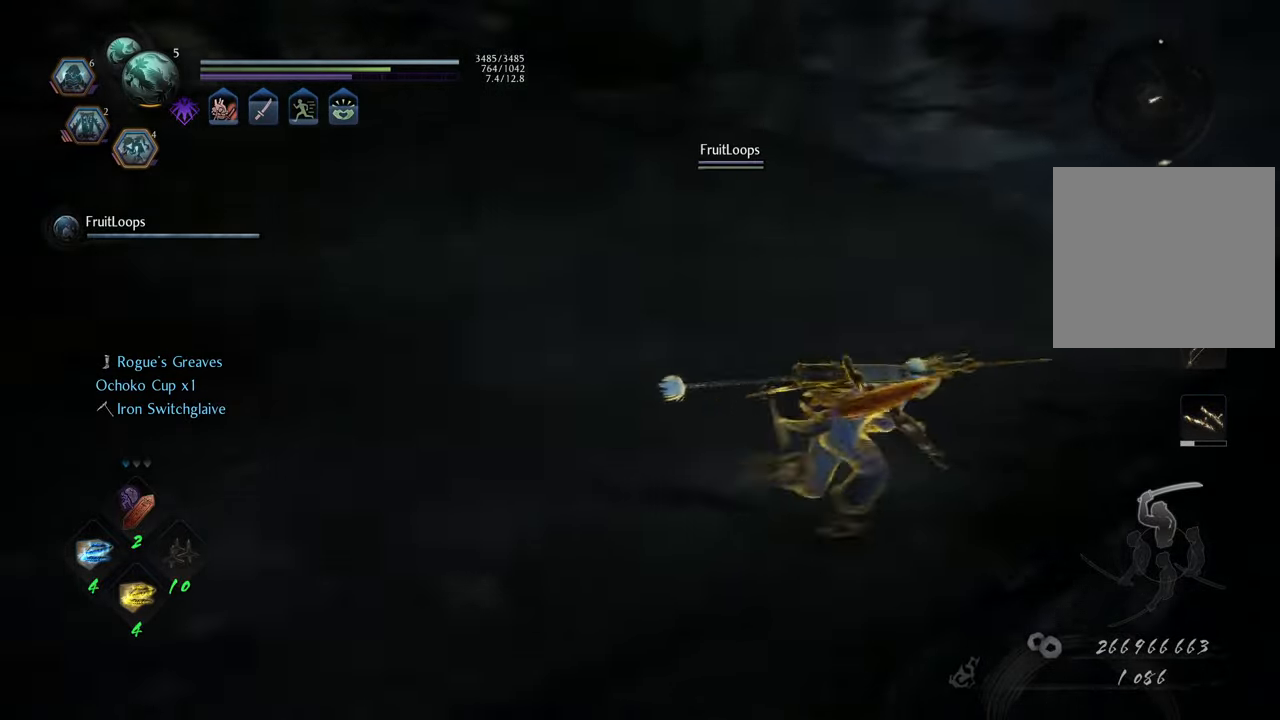
{"buttons": ["A"], "left_stick": "up", "right_stick": "center", "events": [[250, "left_stick", "up"]]}
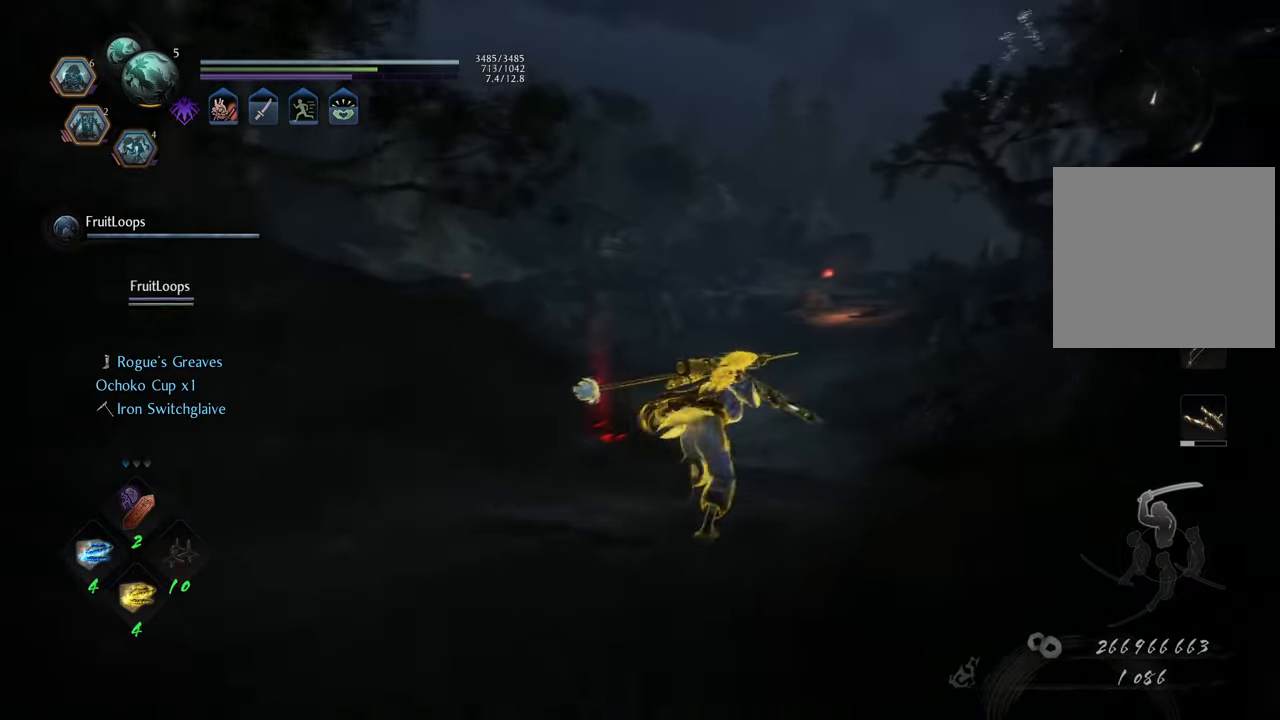
{"buttons": ["A"], "left_stick": "up", "right_stick": "center", "events": [[167, "A", "up"], [333, "A", "down"]]}
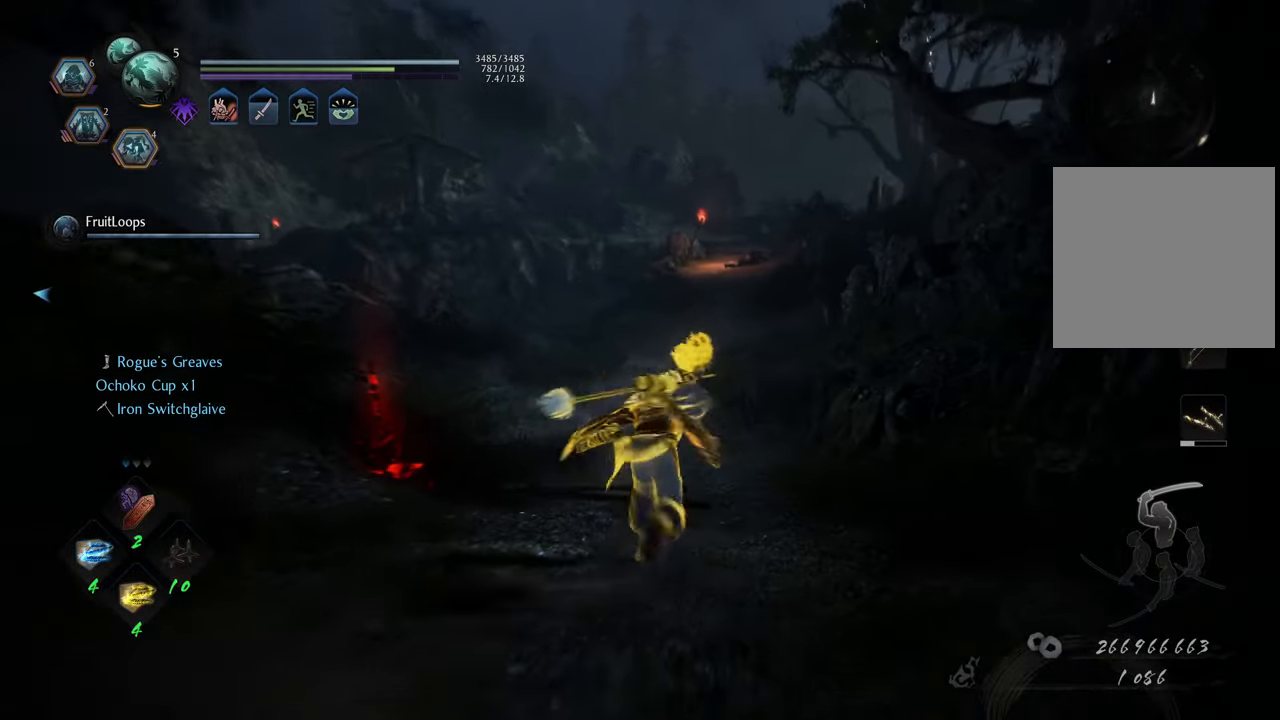
{"buttons": ["A"], "left_stick": "up", "right_stick": "center", "events": []}
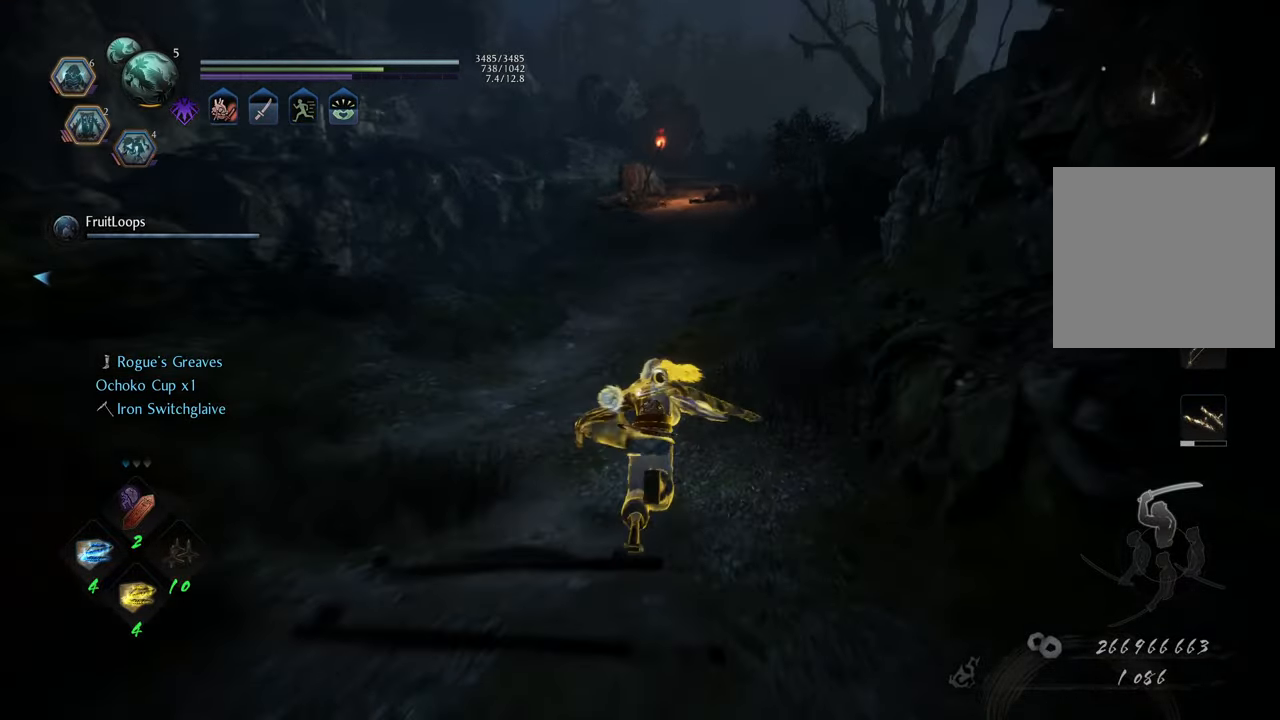
{"buttons": ["A"], "left_stick": "up", "right_stick": "center", "events": []}
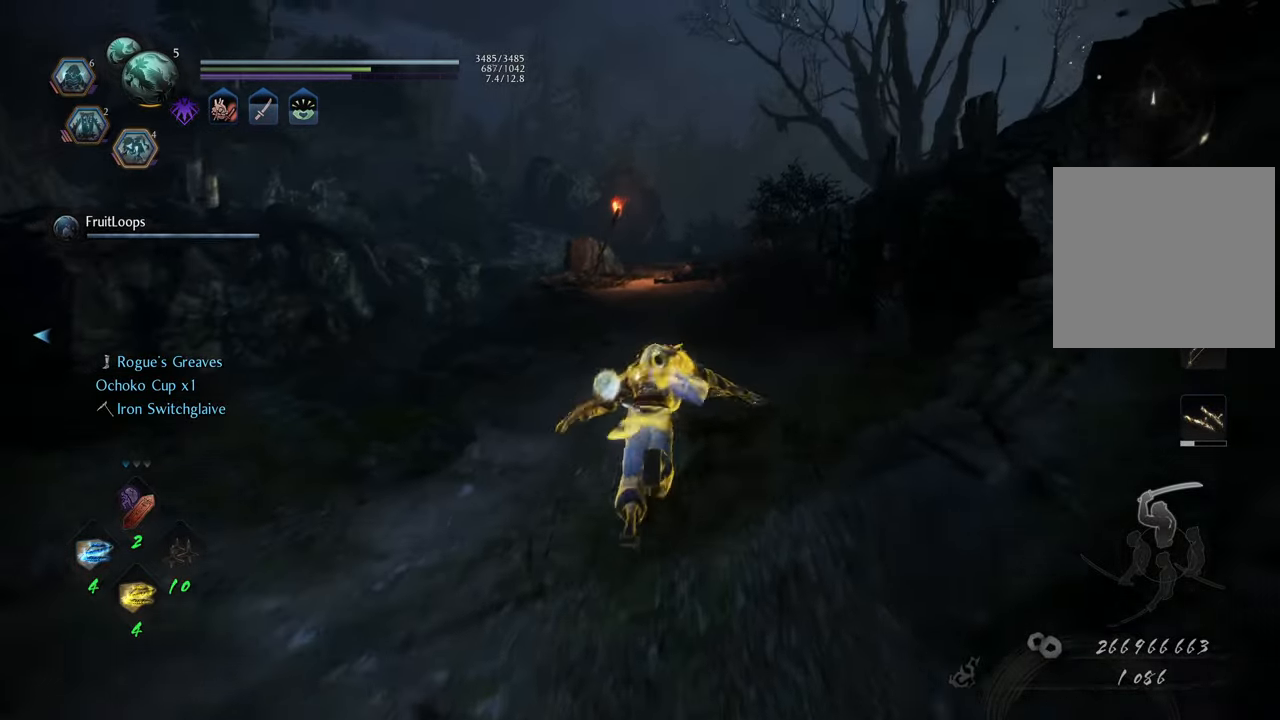
{"buttons": [], "left_stick": "up", "right_stick": "center", "events": [[300, "A", "up"]]}
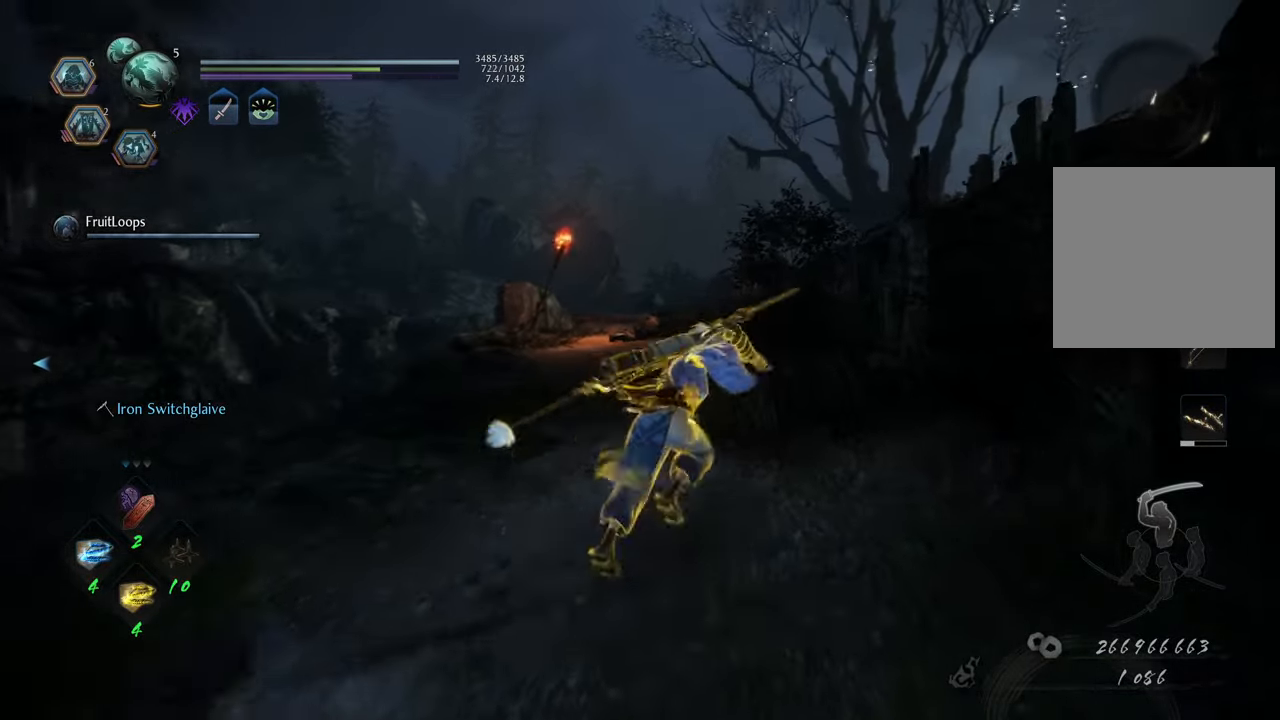
{"buttons": [], "left_stick": "up-left", "right_stick": "center", "events": [[133, "right_stick", "up"], [350, "right_stick", "center"], [383, "left_stick", "up-left"]]}
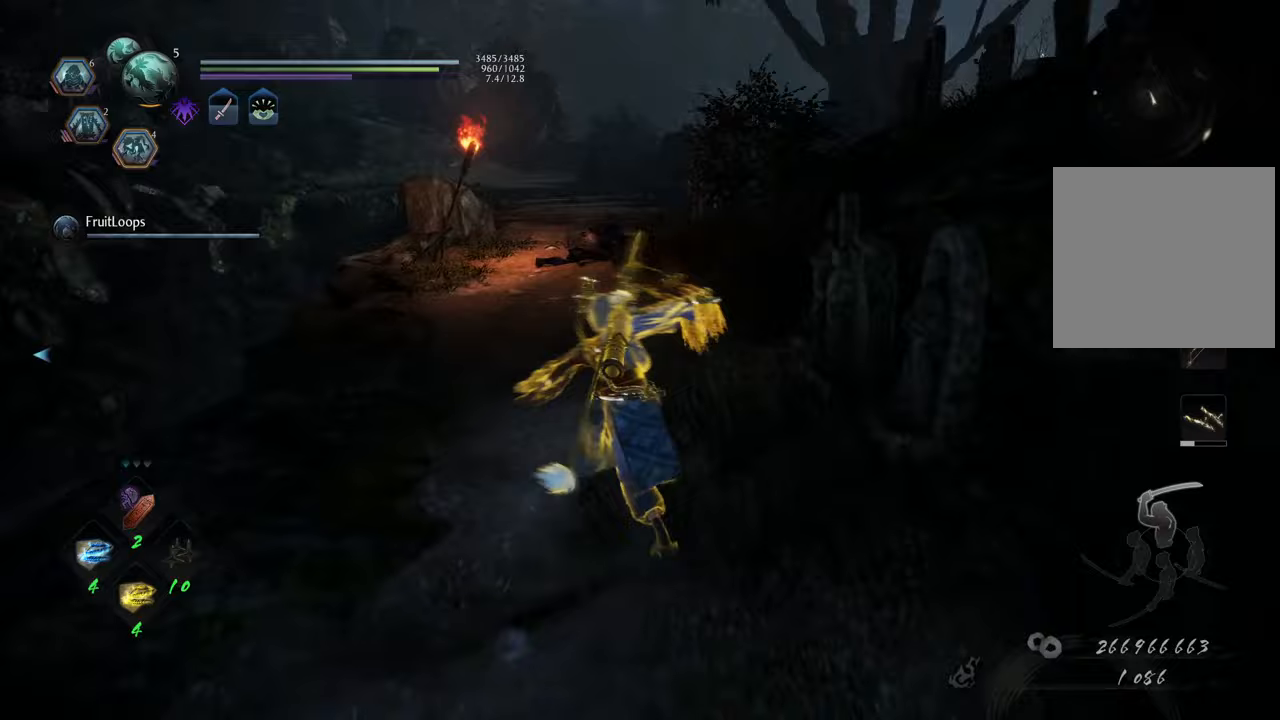
{"buttons": [], "left_stick": "center", "right_stick": "up", "events": [[217, "left_stick", "up"], [367, "left_stick", "center"], [450, "right_stick", "up"]]}
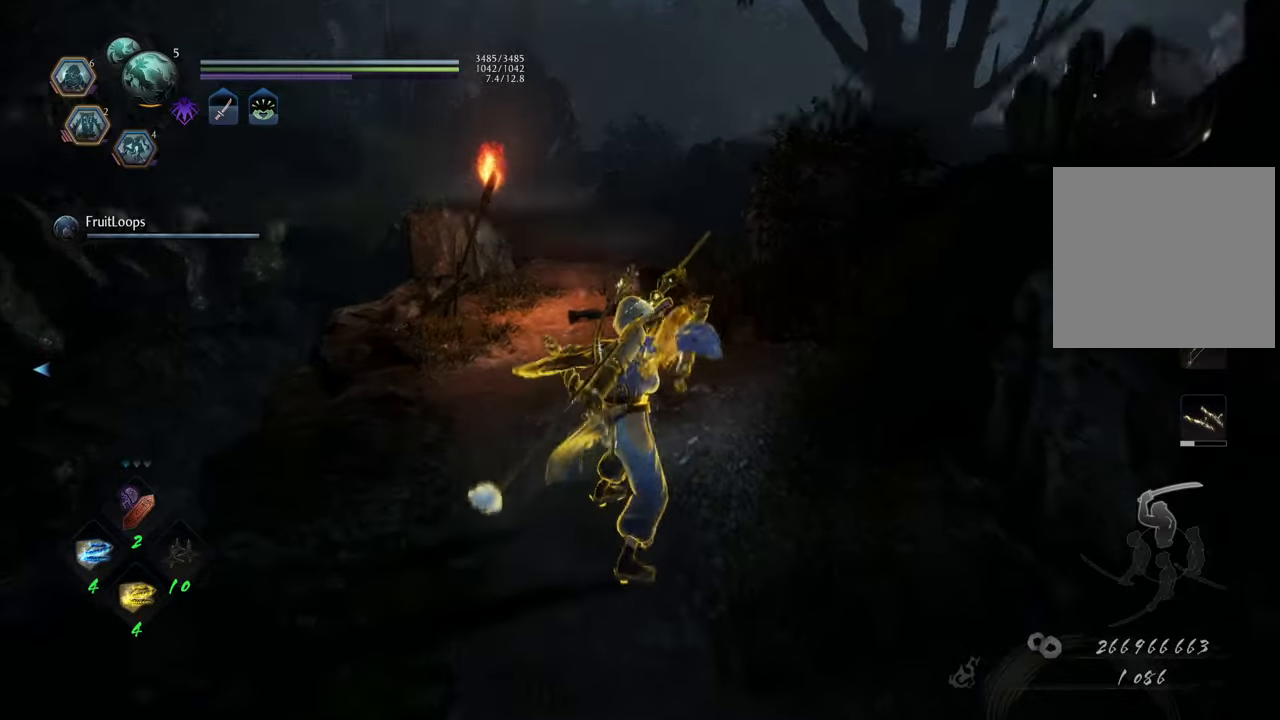
{"buttons": [], "left_stick": "up", "right_stick": "center", "events": [[17, "right_stick", "up-left"], [200, "right_stick", "center"], [267, "left_stick", "up"]]}
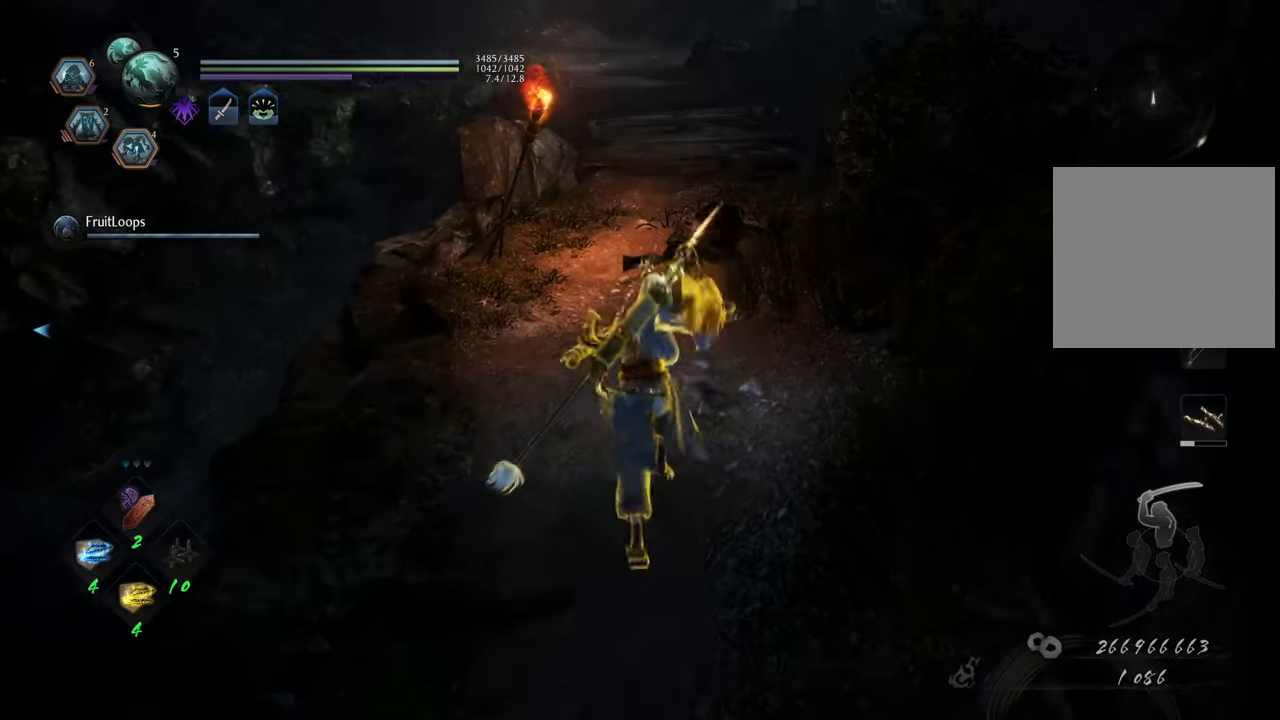
{"buttons": [], "left_stick": "up", "right_stick": "left", "events": [[50, "right_stick", "left"], [183, "right_stick", "center"], [450, "right_stick", "left"]]}
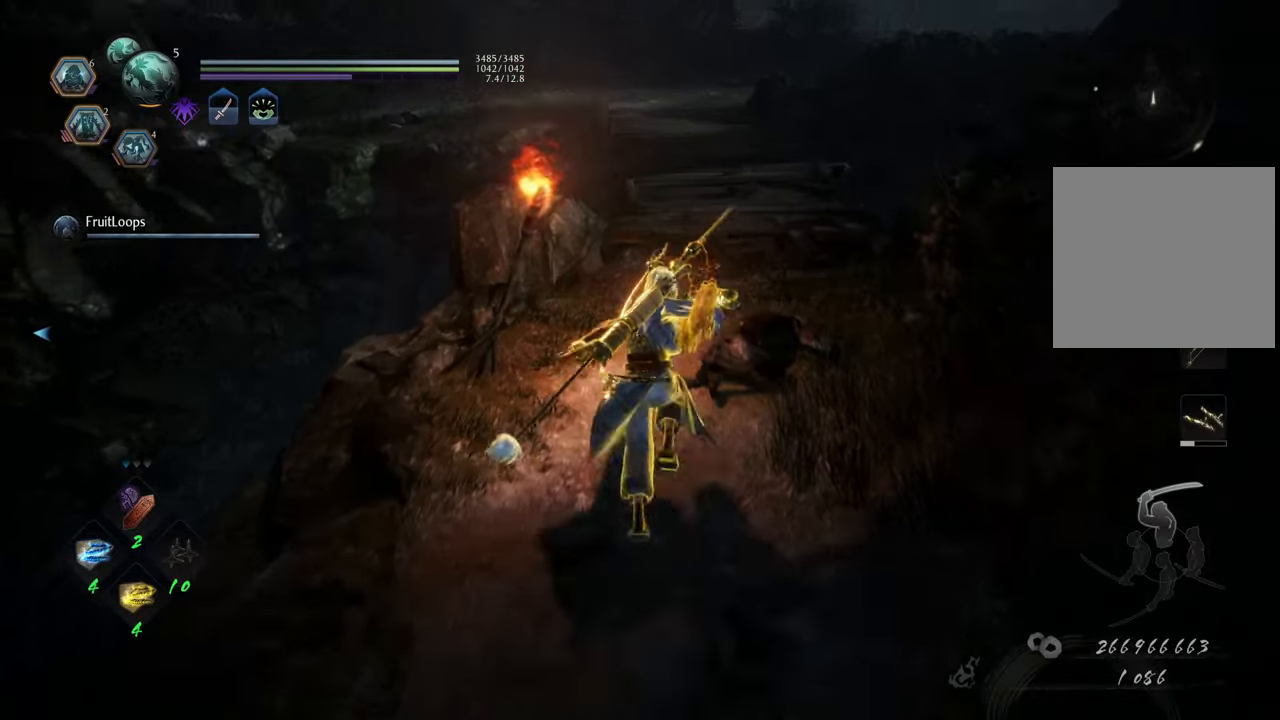
{"buttons": ["A"], "left_stick": "up", "right_stick": "center", "events": [[67, "right_stick", "center"], [167, "A", "down"]]}
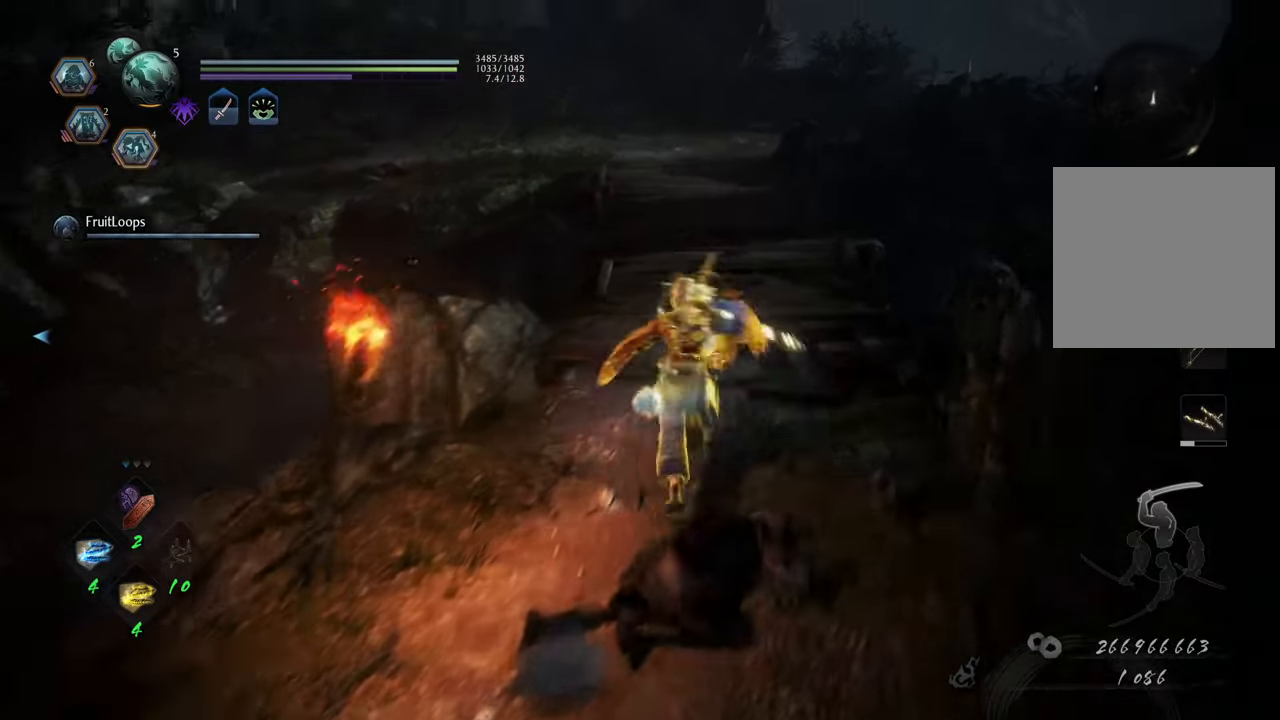
{"buttons": ["A"], "left_stick": "up", "right_stick": "center", "events": []}
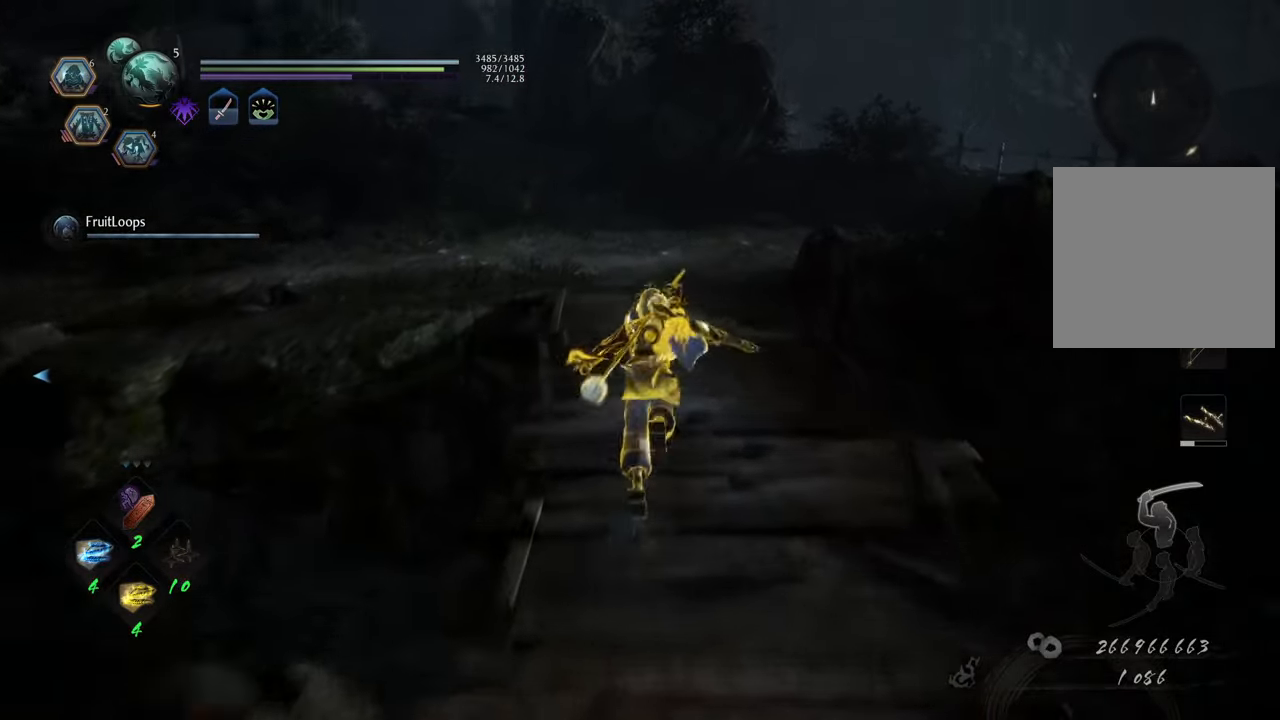
{"buttons": ["A"], "left_stick": "up", "right_stick": "center", "events": []}
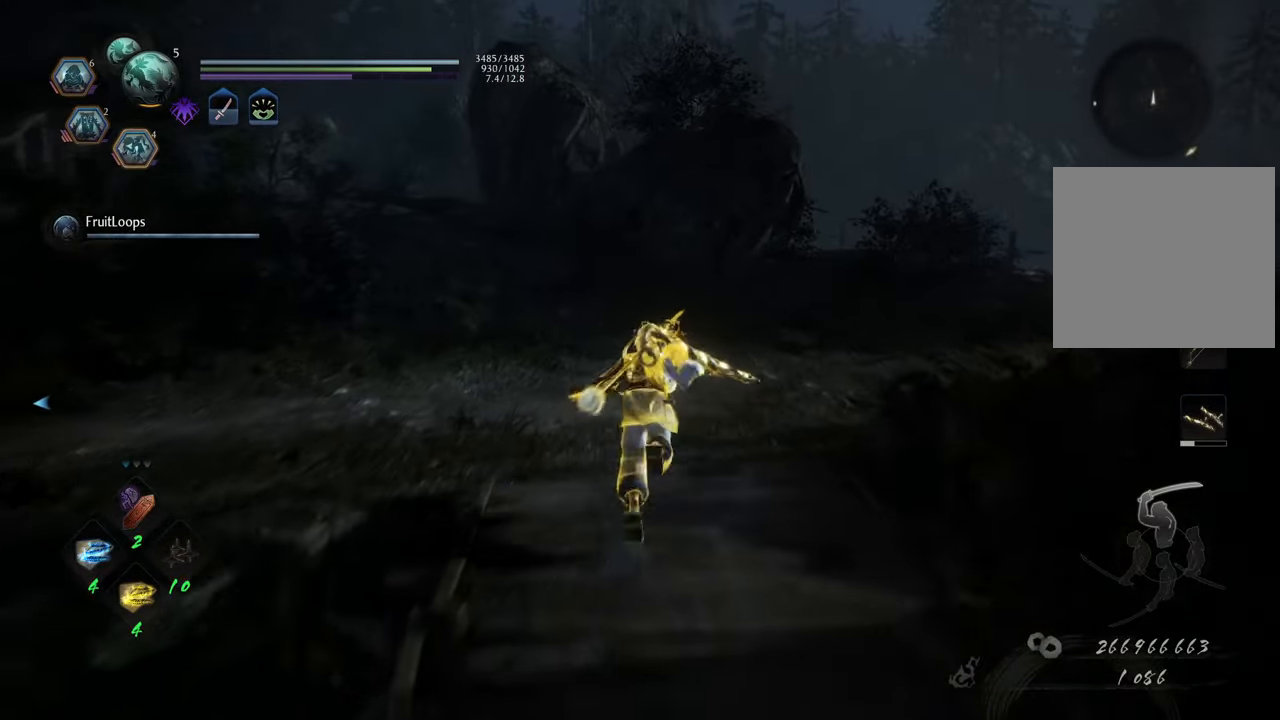
{"buttons": ["A"], "left_stick": "up-right", "right_stick": "center", "events": [[100, "left_stick", "up-right"]]}
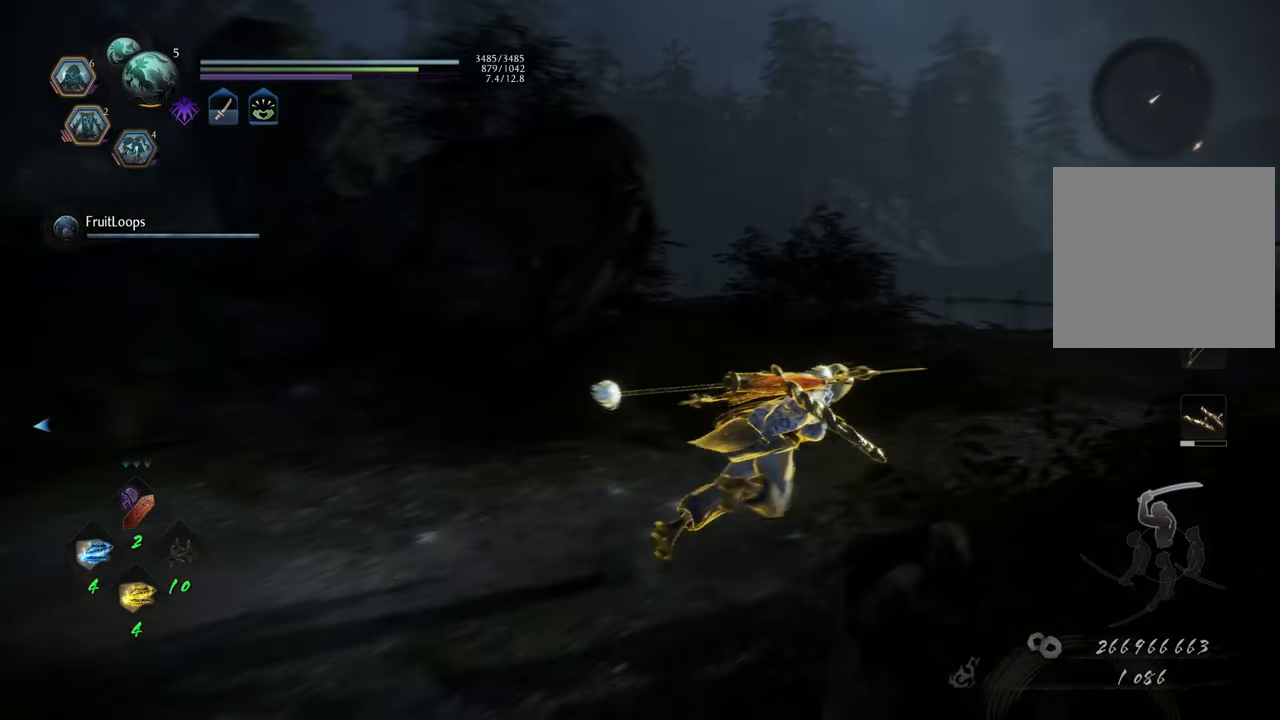
{"buttons": ["A"], "left_stick": "up", "right_stick": "center", "events": [[483, "left_stick", "up"]]}
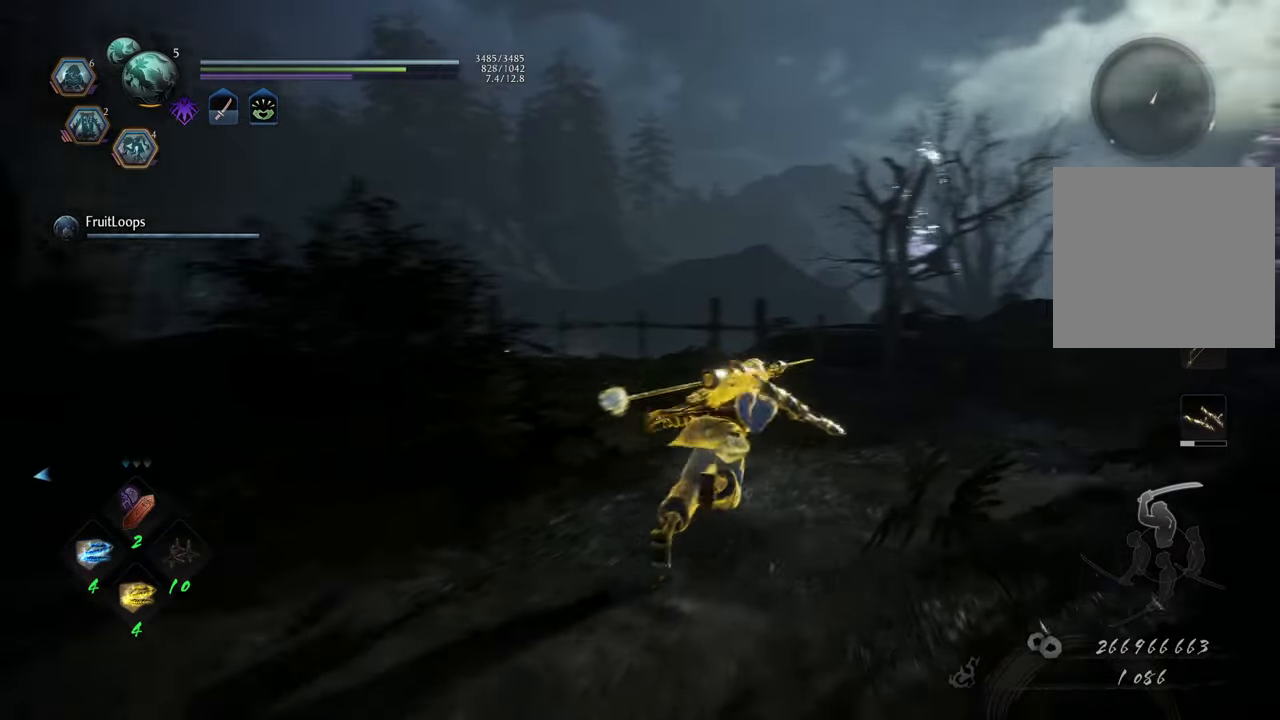
{"buttons": [], "left_stick": "up", "right_stick": "left", "events": [[50, "A", "up"], [317, "right_stick", "left"]]}
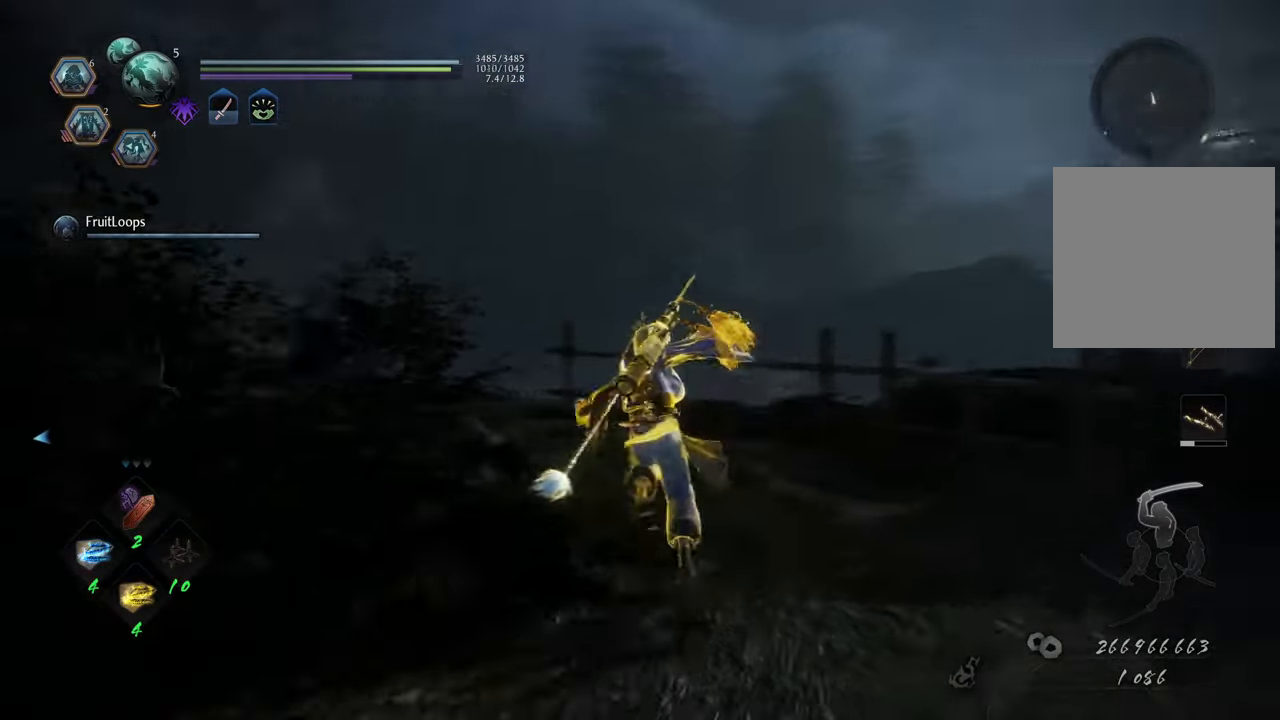
{"buttons": [], "left_stick": "up-right", "right_stick": "up-left", "events": [[50, "right_stick", "up-left"], [133, "left_stick", "up-right"], [283, "right_stick", "left"], [450, "right_stick", "up-left"]]}
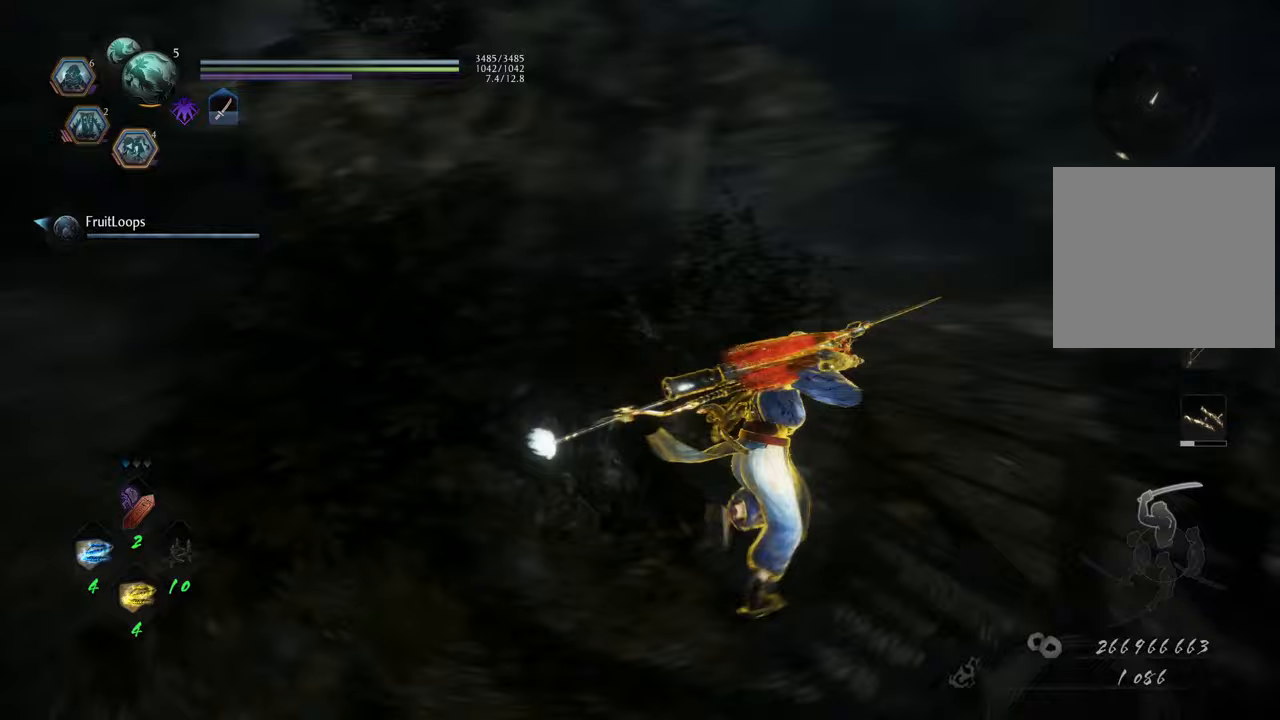
{"buttons": [], "left_stick": "up-right", "right_stick": "center", "events": [[117, "right_stick", "center"]]}
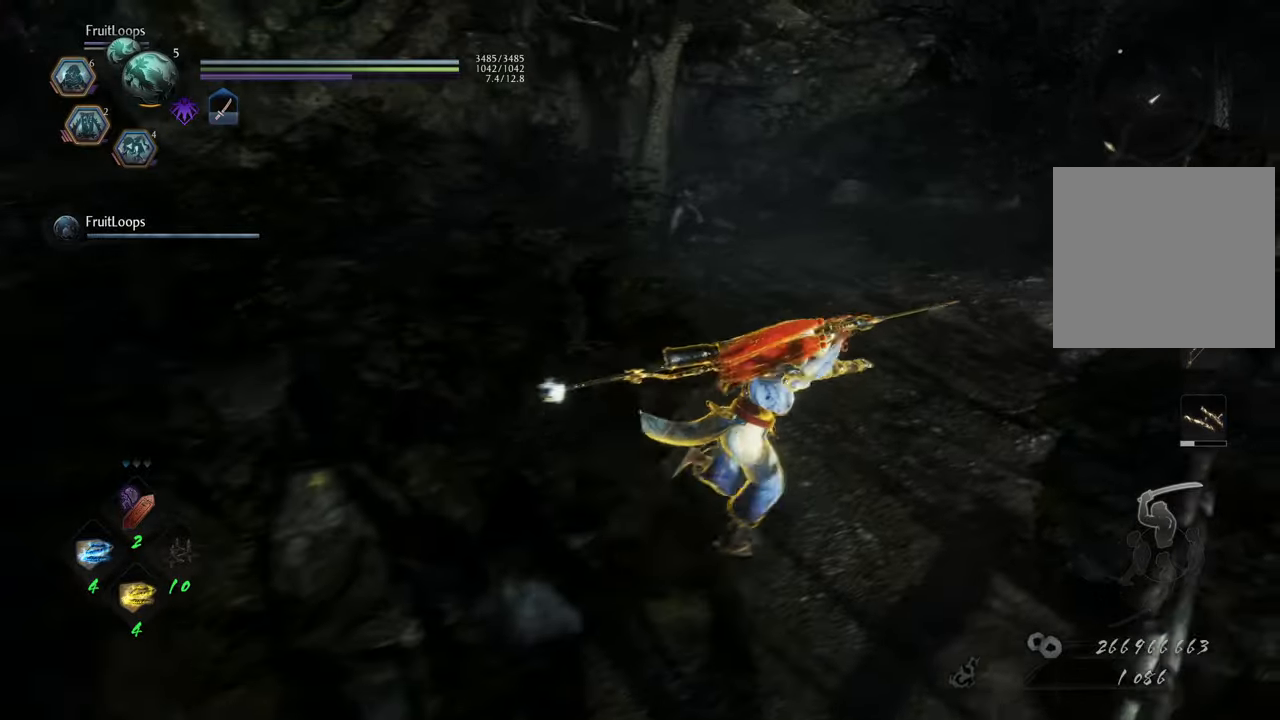
{"buttons": ["A"], "left_stick": "up-right", "right_stick": "center", "events": [[117, "left_stick", "up"], [167, "A", "down"], [500, "left_stick", "up-right"]]}